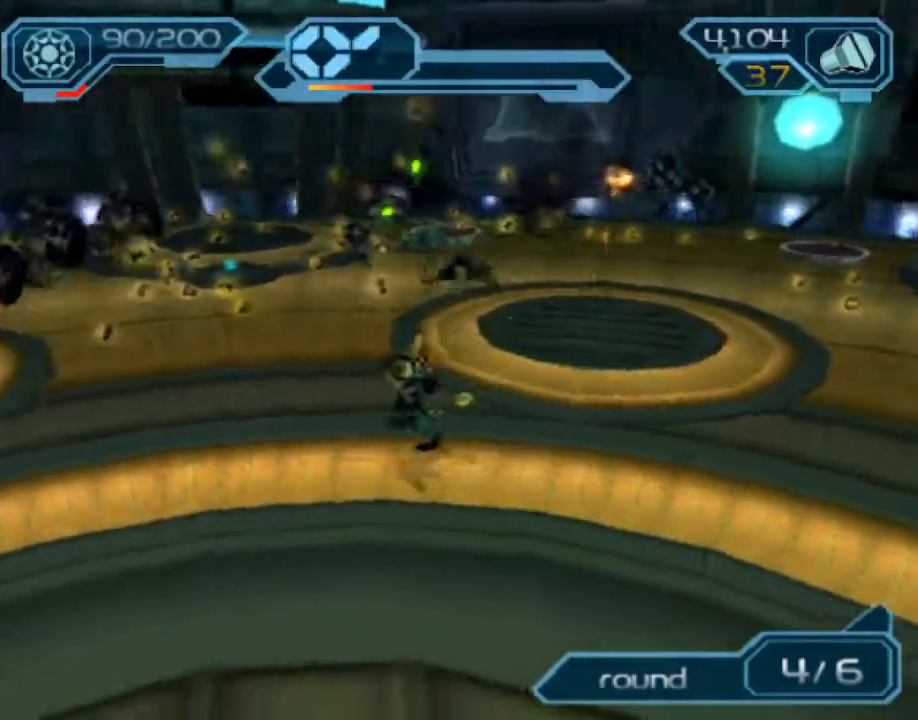
Gameplay with a controller (PlayStation layout); each line is a JSON object with the inputs held at the frame after it. "events" lists button and stick changes between this image and that frame as [ms after this image, input, new state], when the widget could be followed in between. Not read: L3 R3.
{"buttons": ["CIRCLE", "R2"], "left_stick": "center", "right_stick": "center", "events": [[167, "right_stick", "center"], [200, "left_stick", "left"], [383, "CIRCLE", "down"], [450, "left_stick", "center"]]}
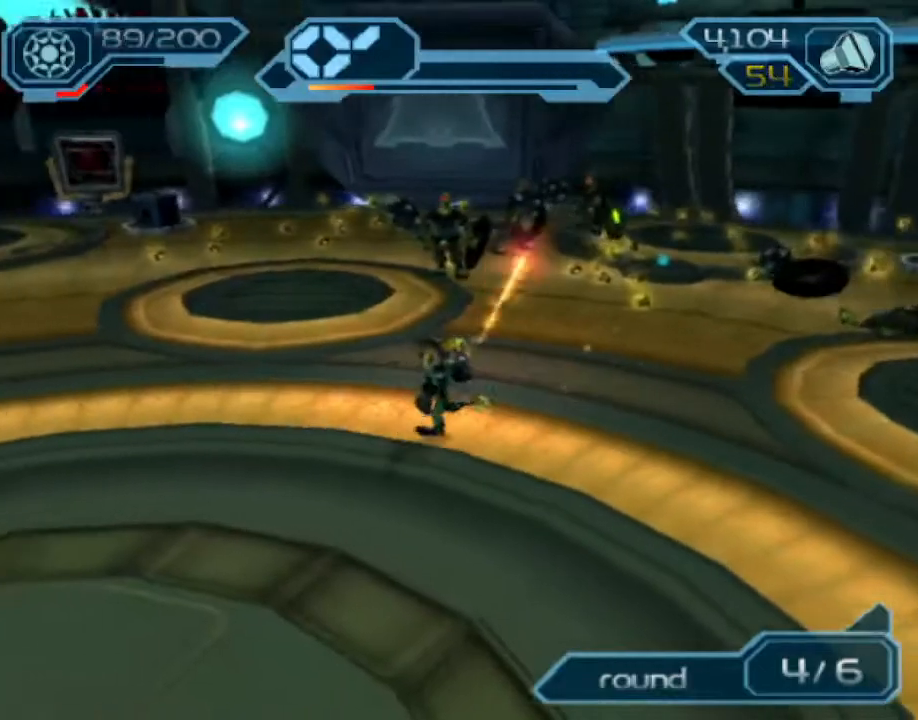
{"buttons": ["CIRCLE", "R2"], "left_stick": "right", "right_stick": "center", "events": [[133, "left_stick", "right"]]}
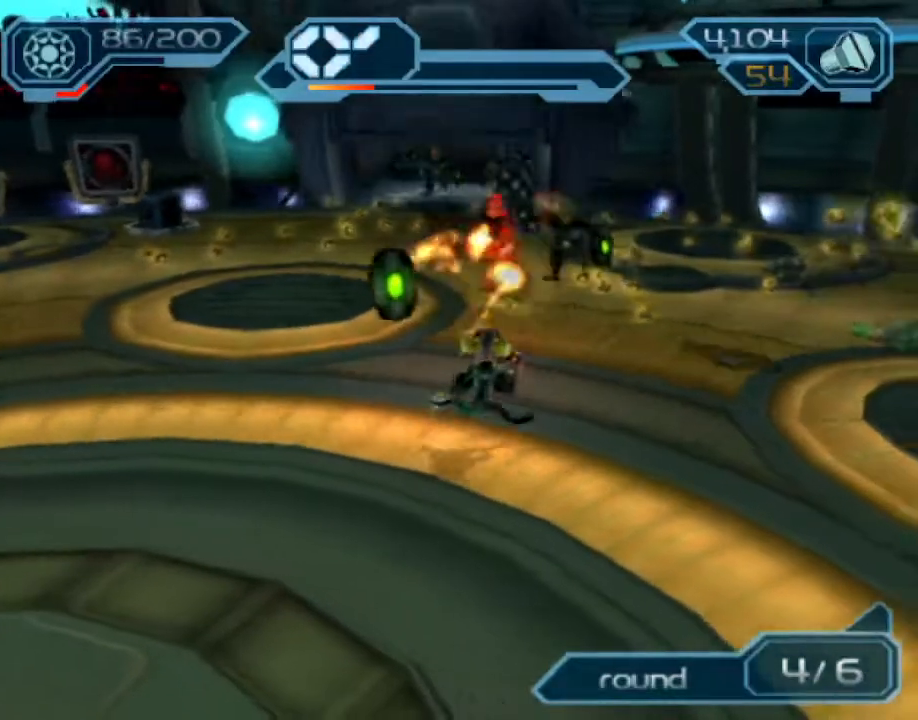
{"buttons": ["CIRCLE", "R2"], "left_stick": "down-left", "right_stick": "center", "events": [[283, "left_stick", "up"], [350, "left_stick", "left"], [500, "left_stick", "down-left"]]}
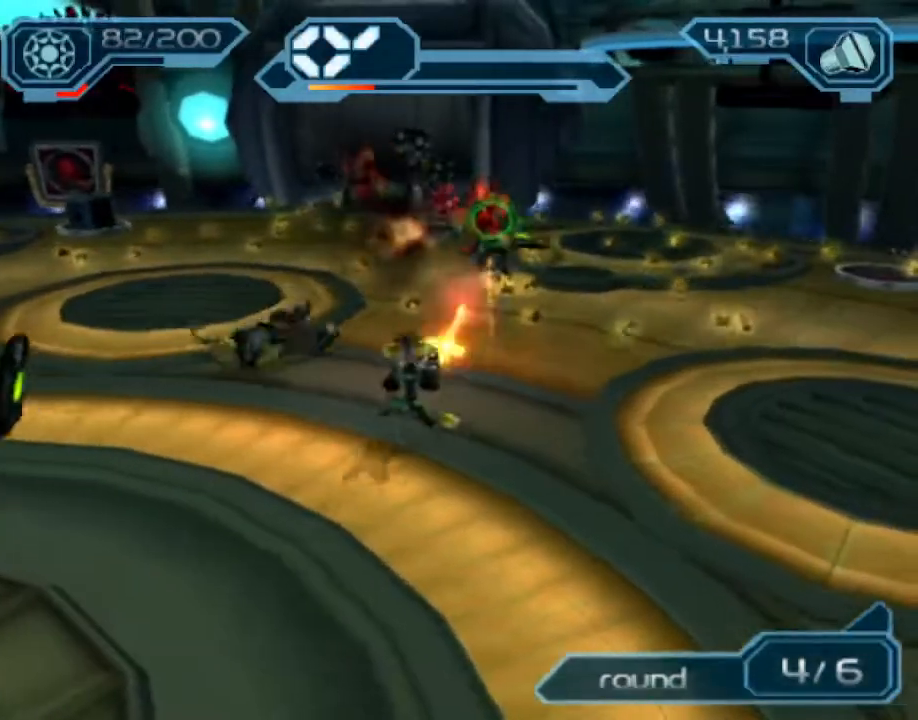
{"buttons": ["R2"], "left_stick": "center", "right_stick": "center", "events": [[167, "CIRCLE", "up"], [250, "TRIANGLE", "down"], [267, "left_stick", "center"], [317, "TRIANGLE", "up"], [367, "TRIANGLE", "down"], [433, "TRIANGLE", "up"]]}
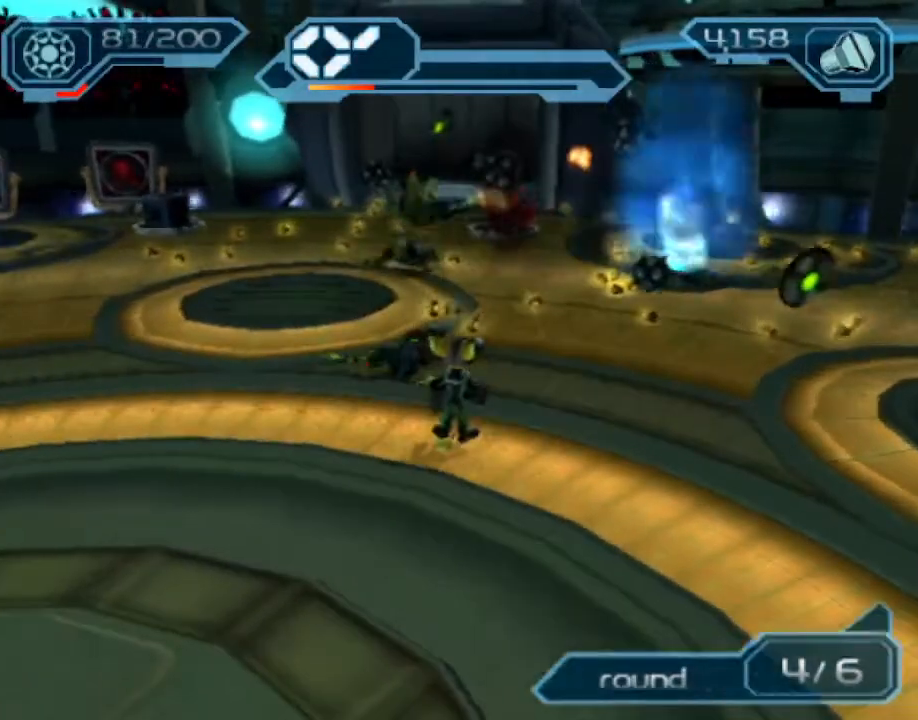
{"buttons": ["R2"], "left_stick": "center", "right_stick": "center", "events": [[50, "left_stick", "up"], [150, "left_stick", "up-left"], [367, "CIRCLE", "down"], [367, "left_stick", "center"], [417, "CIRCLE", "up"]]}
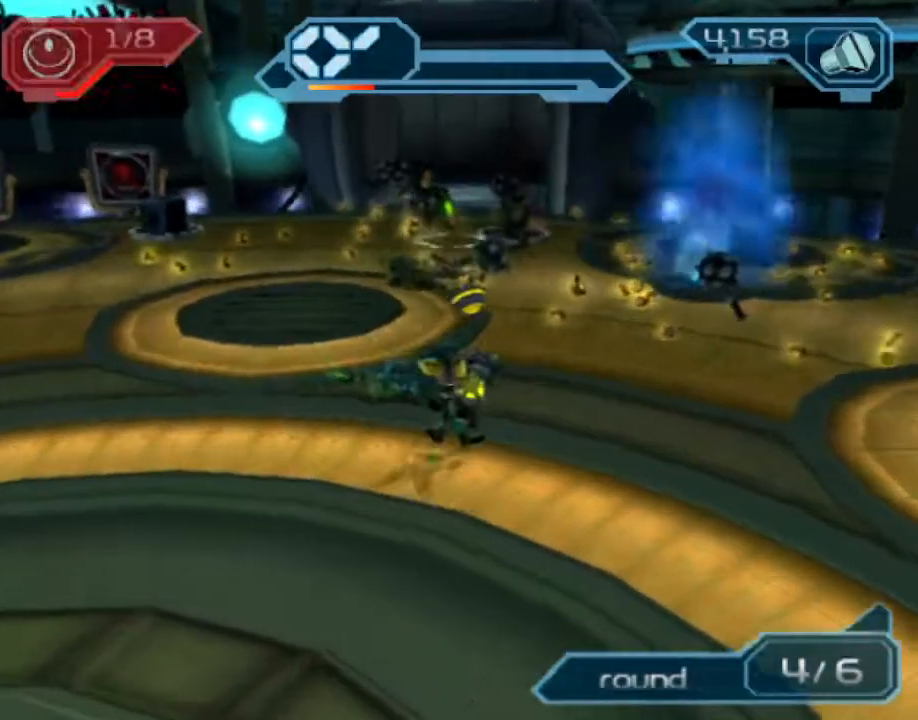
{"buttons": ["R2"], "left_stick": "down-right", "right_stick": "left", "events": [[17, "right_stick", "left"], [167, "right_stick", "center"], [217, "TRIANGLE", "down"], [283, "TRIANGLE", "up"], [333, "TRIANGLE", "down"], [400, "TRIANGLE", "up"], [467, "left_stick", "down-right"], [483, "right_stick", "left"]]}
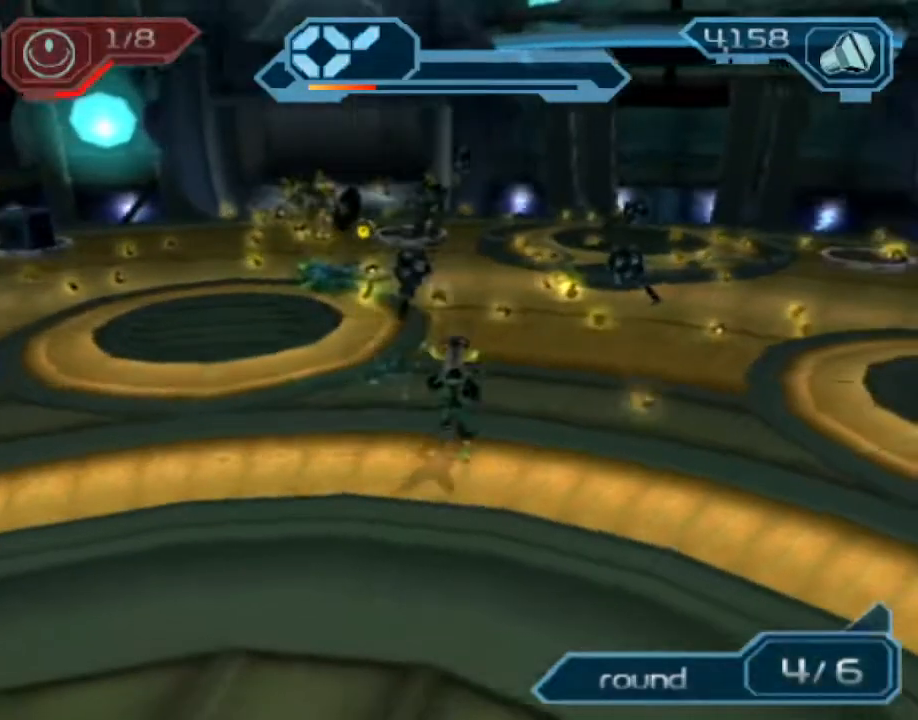
{"buttons": ["R2"], "left_stick": "down-right", "right_stick": "left", "events": [[267, "right_stick", "center"], [433, "right_stick", "left"]]}
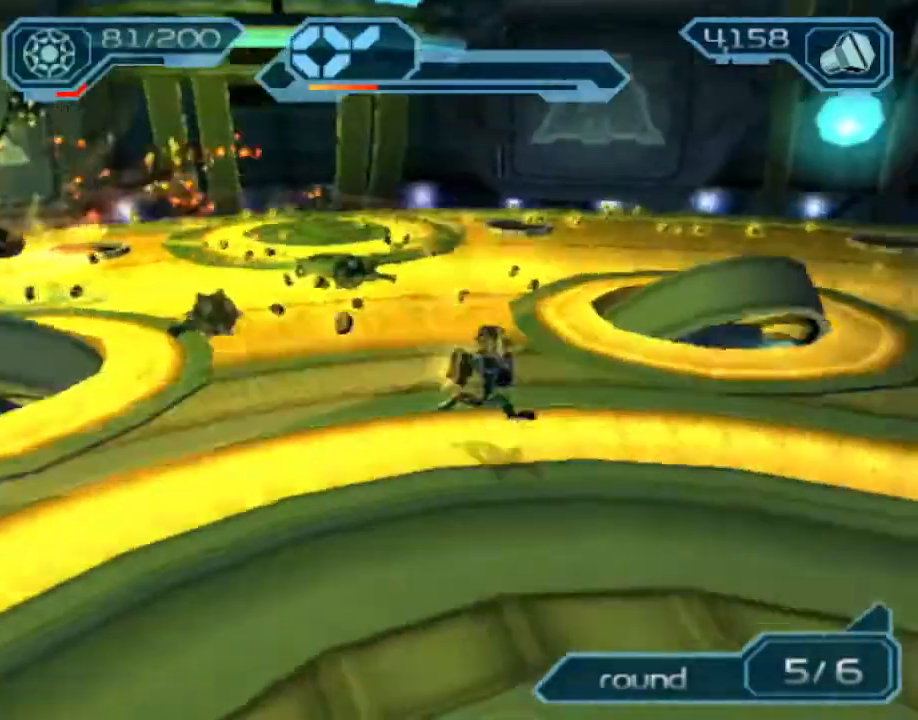
{"buttons": ["R2"], "left_stick": "down", "right_stick": "center", "events": [[33, "left_stick", "right"], [100, "right_stick", "center"], [233, "left_stick", "up"], [283, "left_stick", "up-left"], [283, "right_stick", "right"], [383, "right_stick", "center"], [433, "left_stick", "down-left"], [500, "left_stick", "down"]]}
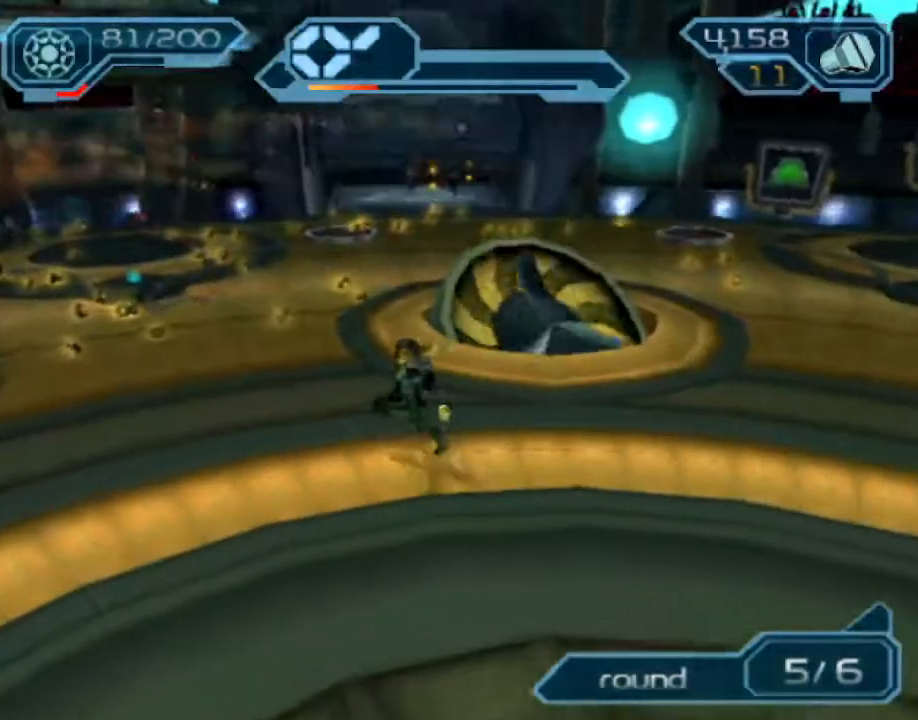
{"buttons": ["CIRCLE", "R2"], "left_stick": "up-left", "right_stick": "center", "events": [[133, "left_stick", "down-right"], [167, "CIRCLE", "down"], [400, "left_stick", "up-right"], [467, "left_stick", "up-left"]]}
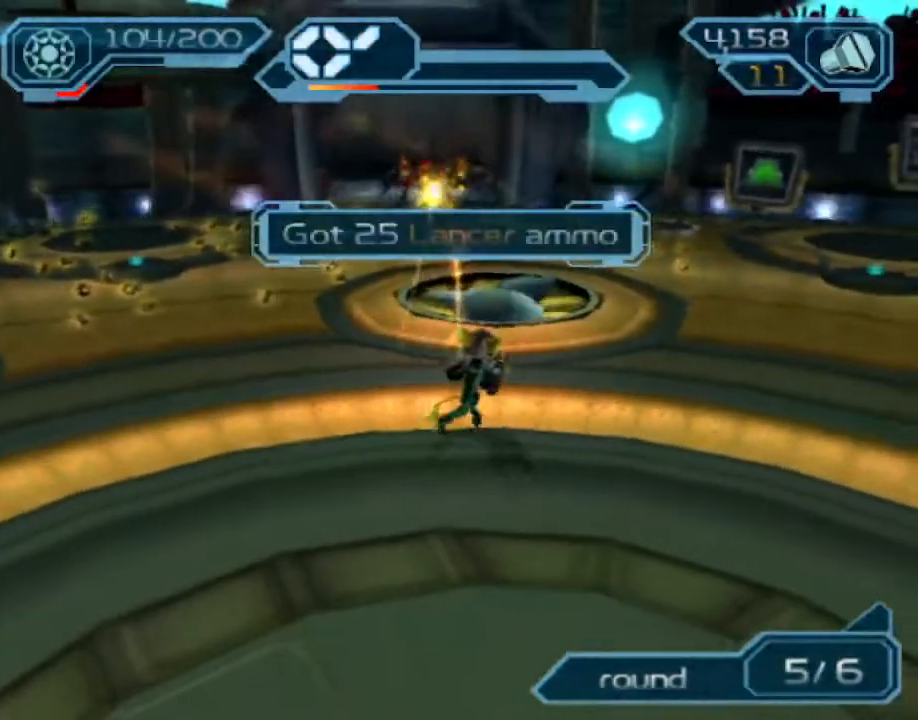
{"buttons": ["CIRCLE", "R2"], "left_stick": "down", "right_stick": "center", "events": [[233, "left_stick", "down-left"], [467, "left_stick", "down"]]}
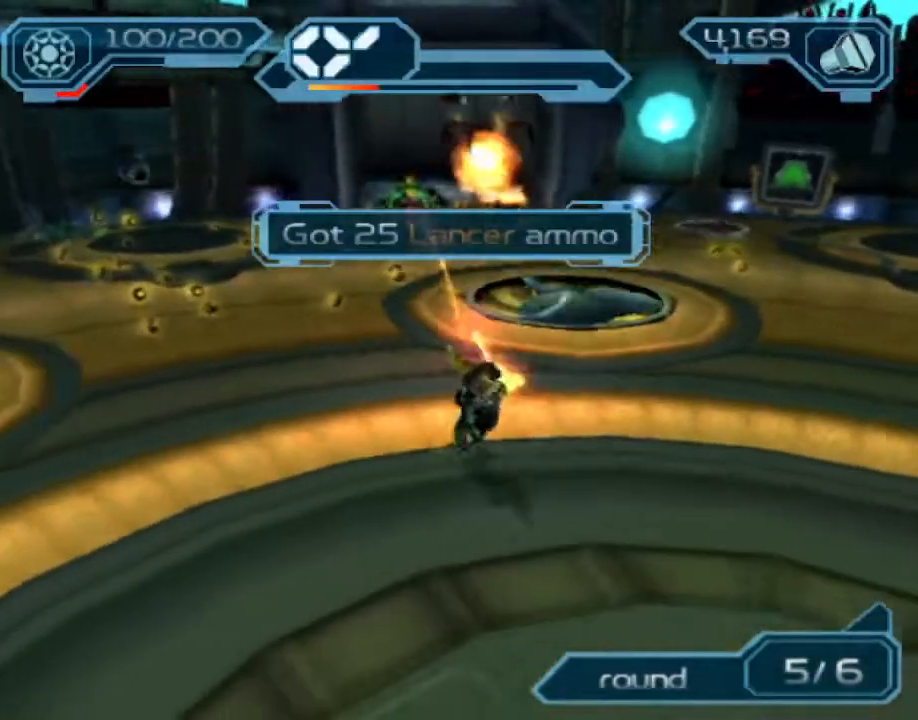
{"buttons": ["R2"], "left_stick": "center", "right_stick": "center", "events": [[117, "left_stick", "left"], [283, "left_stick", "center"], [467, "CIRCLE", "up"]]}
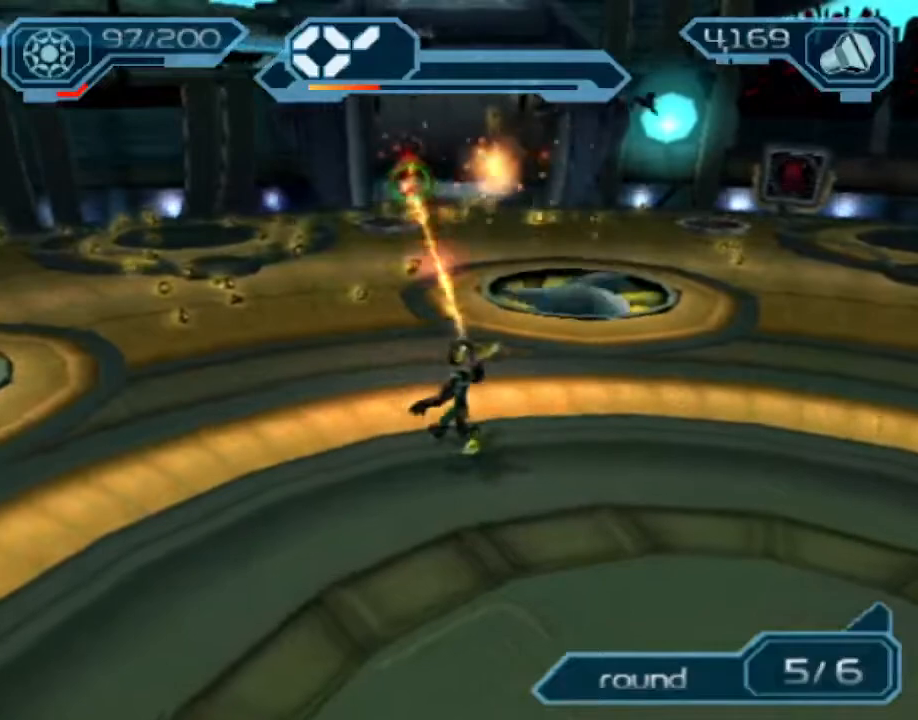
{"buttons": ["R2"], "left_stick": "left", "right_stick": "right", "events": [[117, "right_stick", "right"], [200, "left_stick", "left"]]}
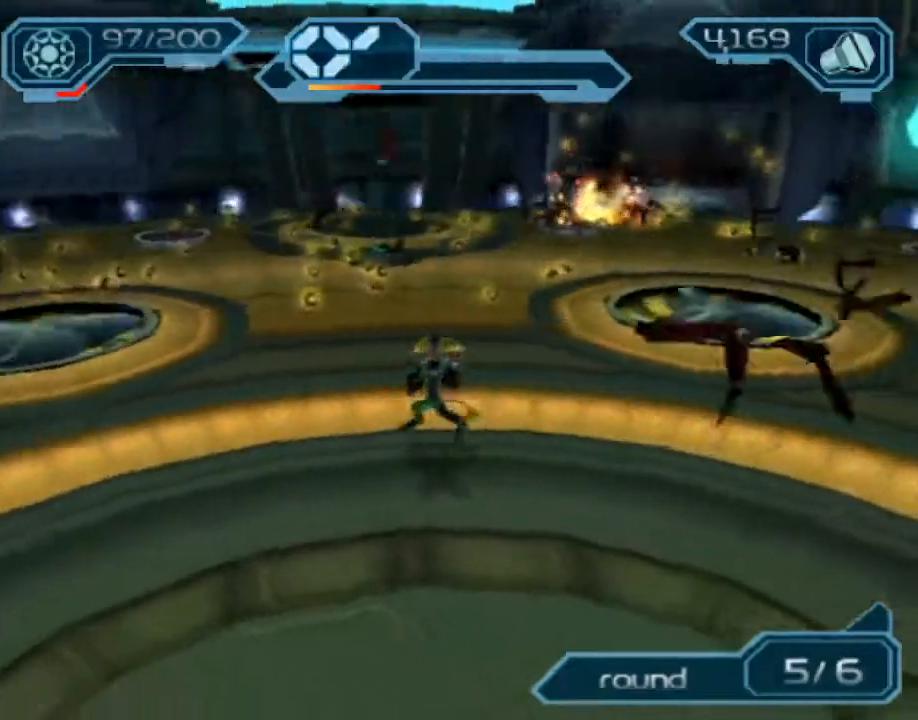
{"buttons": ["R2"], "left_stick": "left", "right_stick": "center", "events": [[150, "right_stick", "center"], [300, "left_stick", "center"], [300, "right_stick", "right"], [400, "left_stick", "left"], [467, "right_stick", "center"]]}
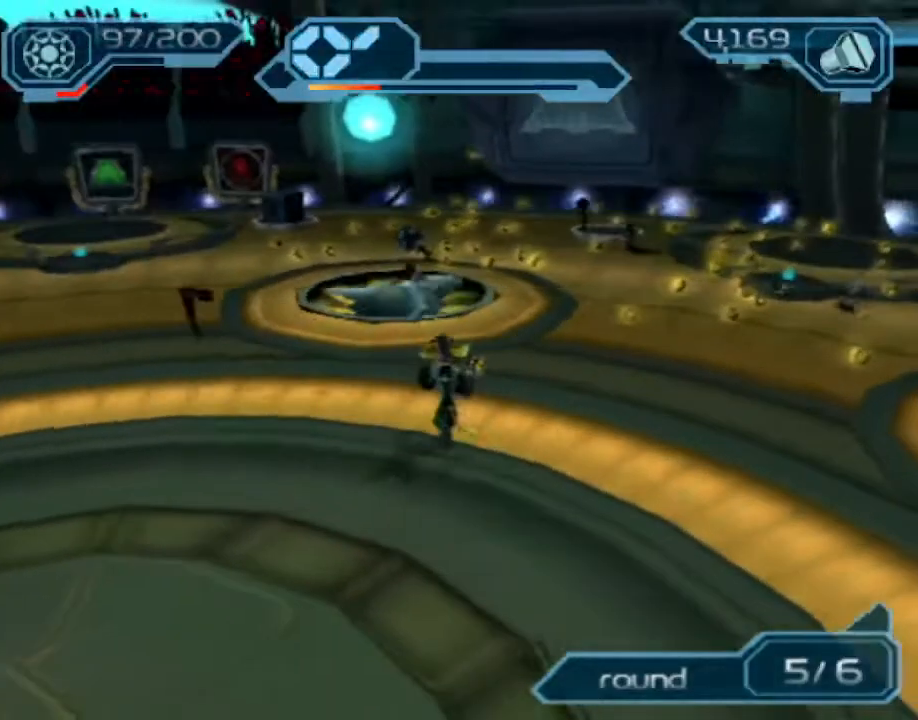
{"buttons": ["CIRCLE", "R2"], "left_stick": "center", "right_stick": "center", "events": [[200, "CIRCLE", "down"], [300, "left_stick", "center"]]}
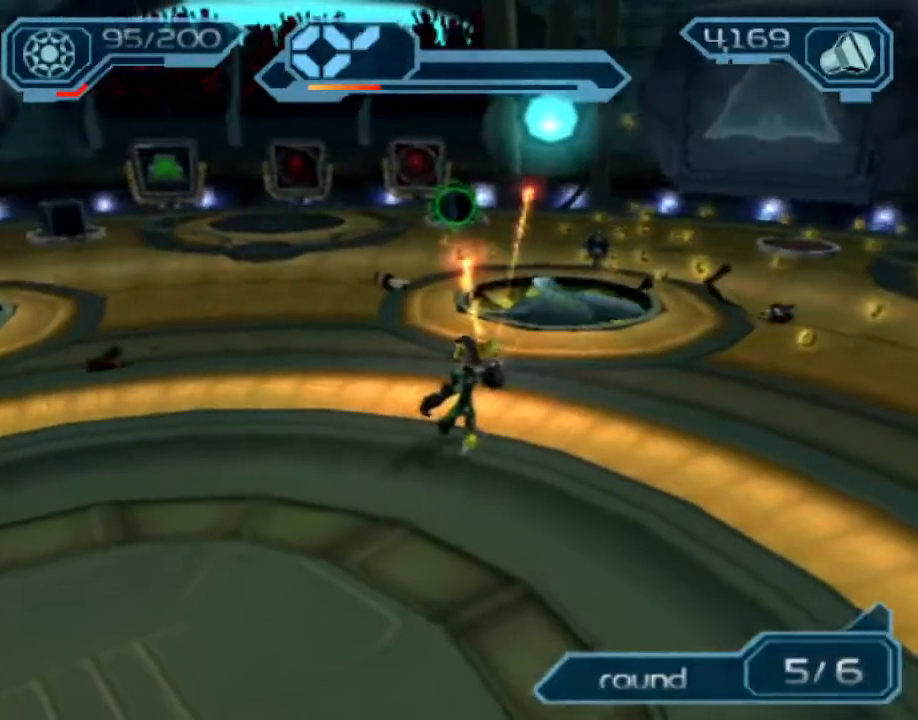
{"buttons": ["R2"], "left_stick": "down-right", "right_stick": "center", "events": [[100, "left_stick", "down-right"], [117, "CIRCLE", "up"], [183, "right_stick", "left"], [417, "right_stick", "center"]]}
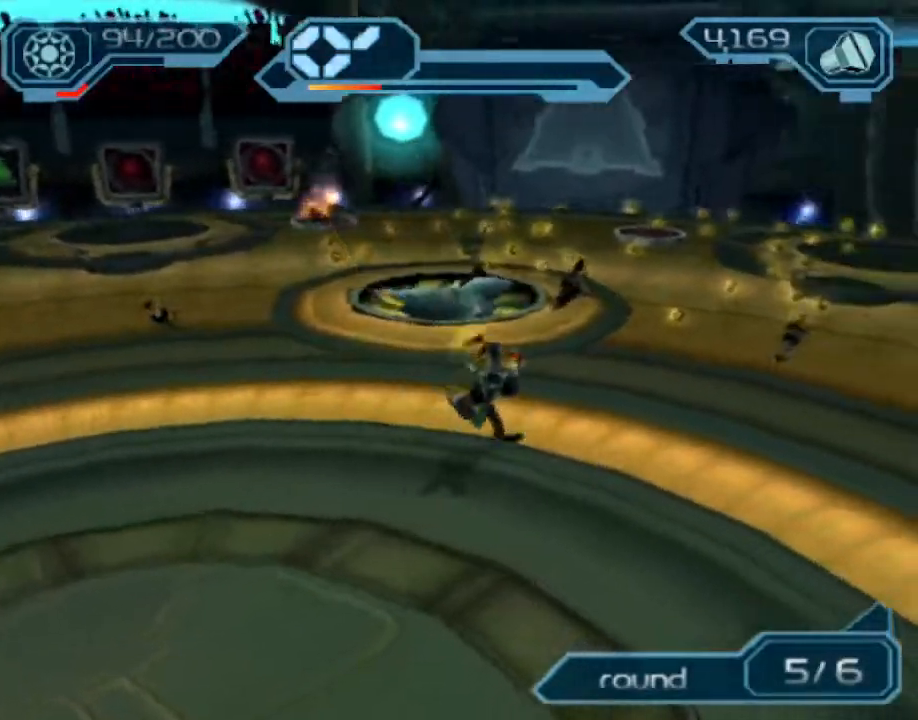
{"buttons": ["CIRCLE", "R2"], "left_stick": "center", "right_stick": "center", "events": [[83, "left_stick", "right"], [200, "CIRCLE", "down"], [233, "left_stick", "center"]]}
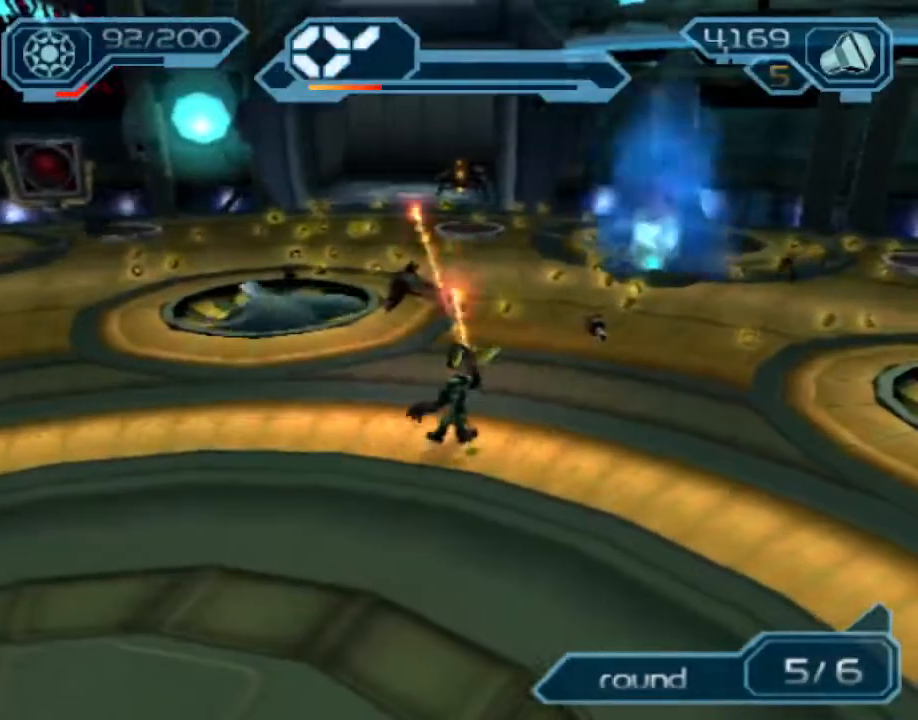
{"buttons": ["CIRCLE", "R2"], "left_stick": "center", "right_stick": "center", "events": []}
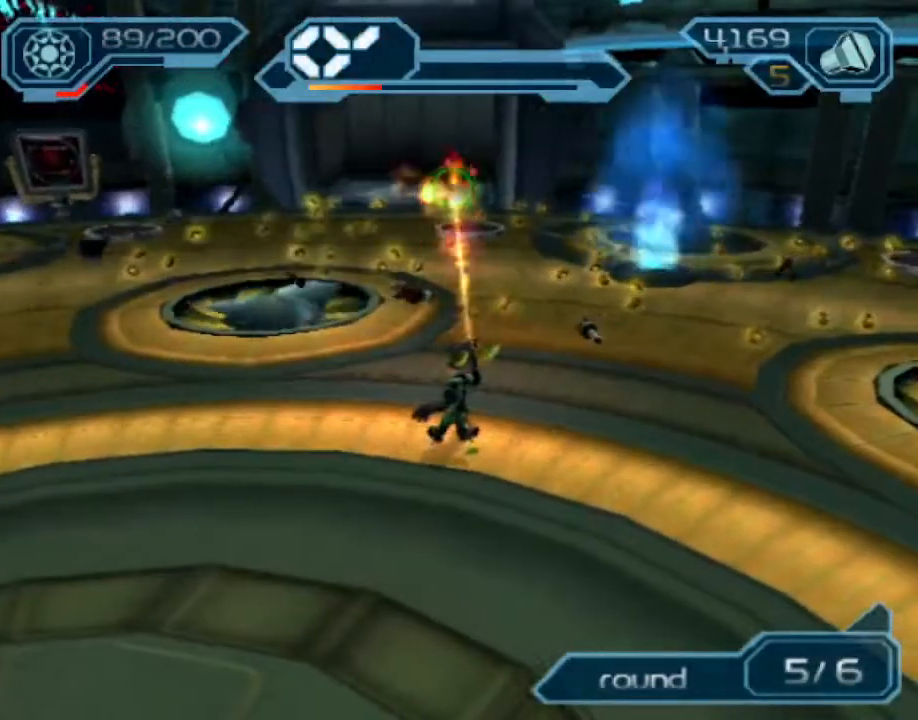
{"buttons": ["R2"], "left_stick": "right", "right_stick": "left", "events": [[133, "CIRCLE", "up"], [200, "left_stick", "right"], [200, "right_stick", "left"]]}
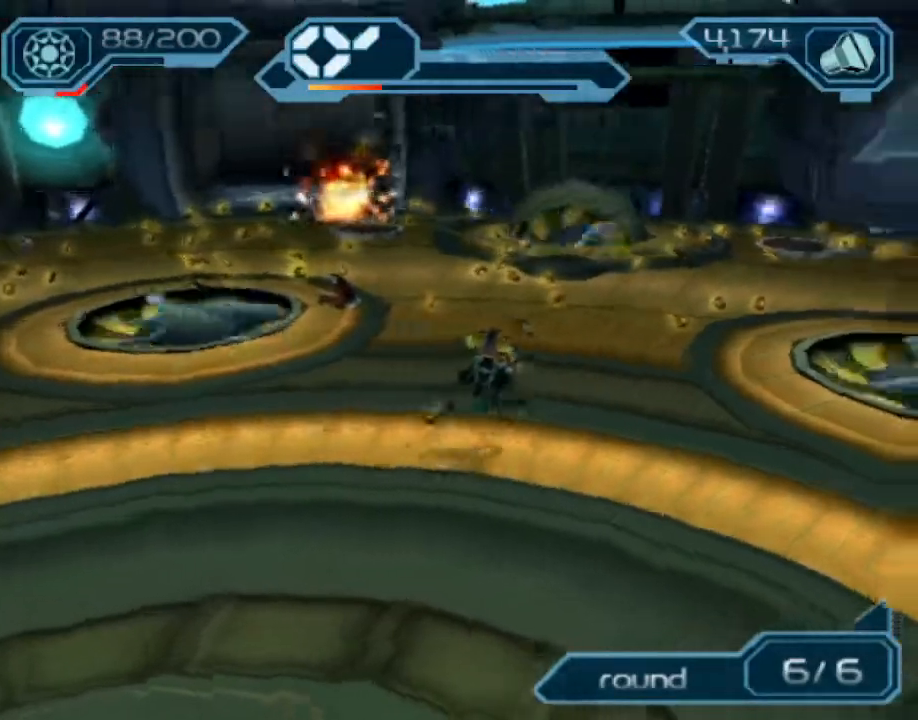
{"buttons": ["CIRCLE", "R2"], "left_stick": "up-left", "right_stick": "center", "events": [[183, "right_stick", "center"], [417, "CIRCLE", "down"], [417, "left_stick", "up"], [467, "left_stick", "up-left"]]}
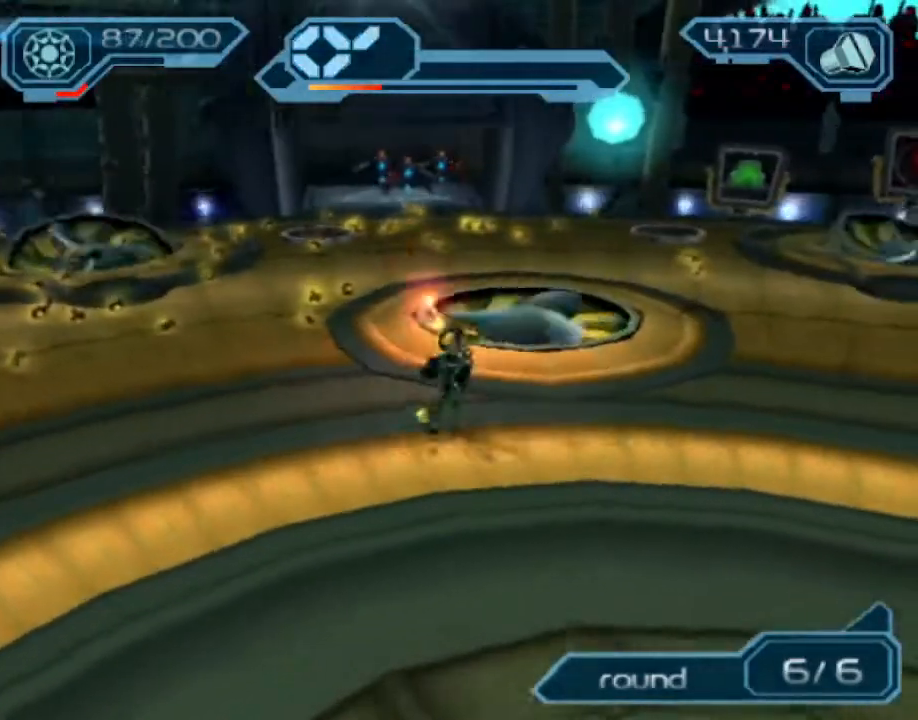
{"buttons": ["CIRCLE", "R2"], "left_stick": "center", "right_stick": "center", "events": [[117, "left_stick", "left"], [383, "left_stick", "center"]]}
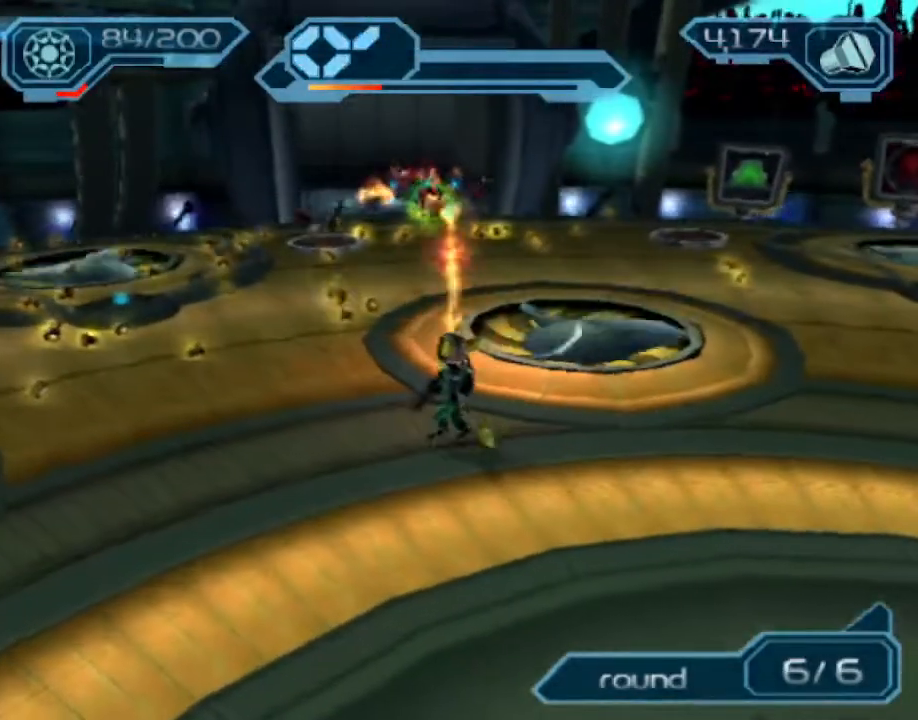
{"buttons": ["CIRCLE", "R2"], "left_stick": "down-right", "right_stick": "center", "events": [[50, "left_stick", "left"], [200, "left_stick", "down-left"], [450, "left_stick", "down-right"]]}
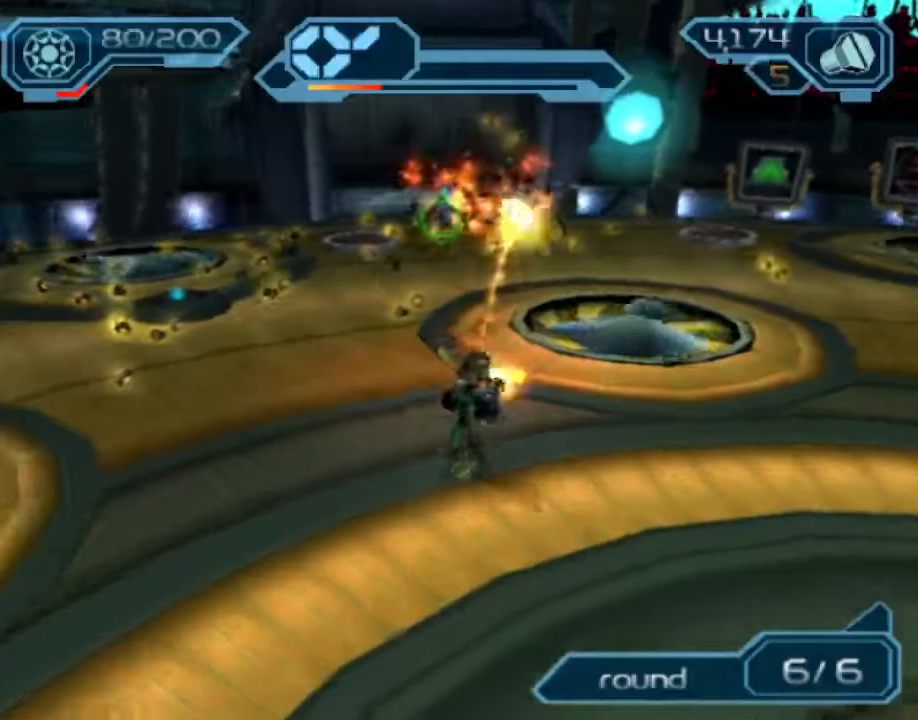
{"buttons": ["CIRCLE", "R2"], "left_stick": "center", "right_stick": "center", "events": [[167, "left_stick", "up-right"], [267, "left_stick", "up"], [433, "left_stick", "center"]]}
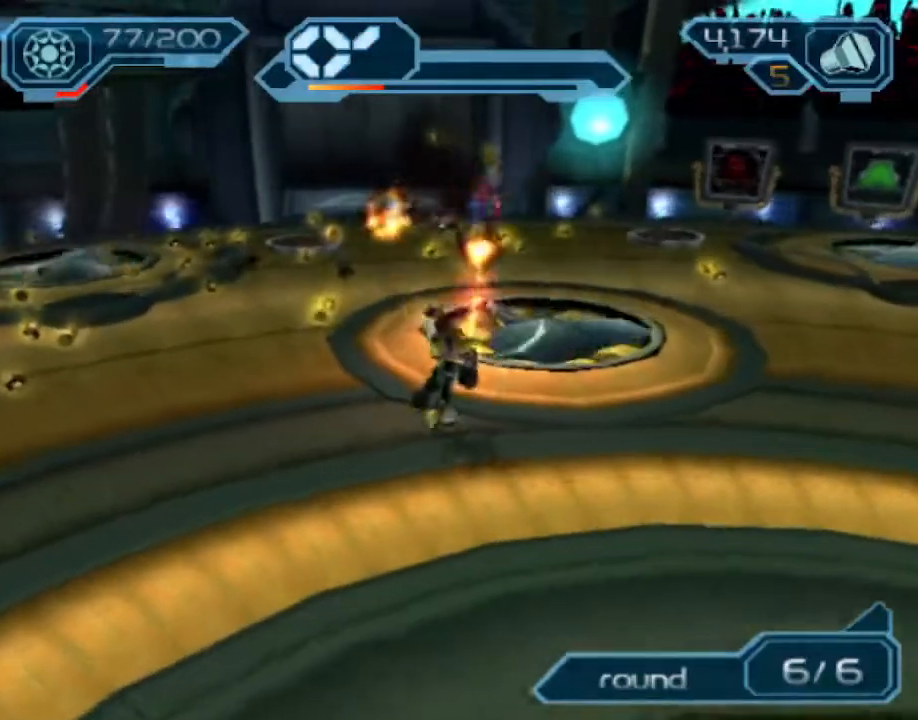
{"buttons": [], "left_stick": "down-left", "right_stick": "right", "events": [[233, "left_stick", "left"], [250, "CIRCLE", "up"], [250, "R2", "up"], [317, "left_stick", "down-left"], [483, "right_stick", "right"]]}
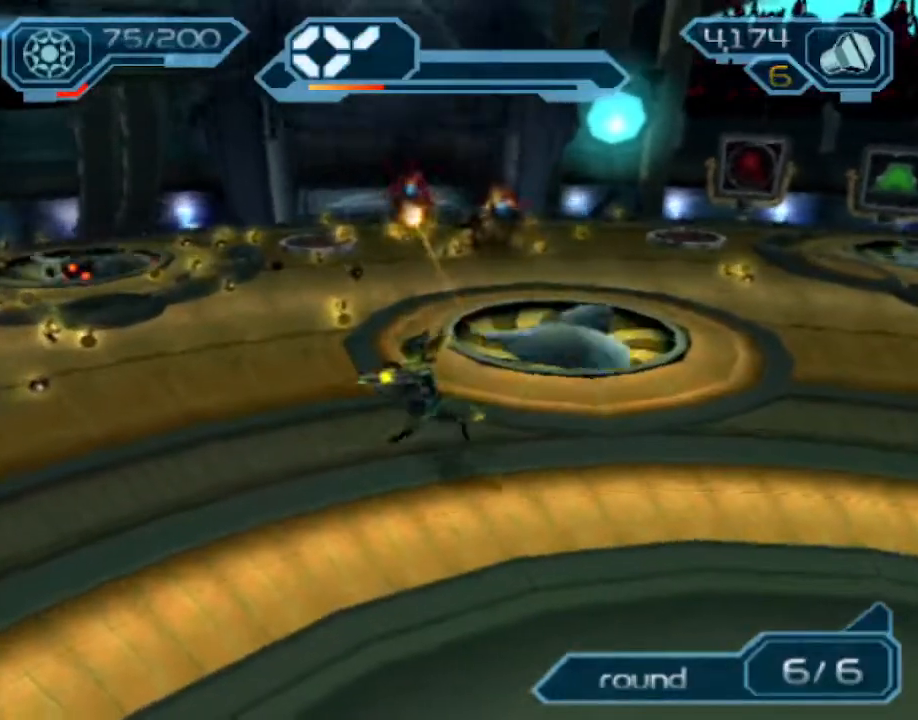
{"buttons": [], "left_stick": "right", "right_stick": "center", "events": [[350, "left_stick", "down"], [500, "left_stick", "right"], [500, "right_stick", "center"]]}